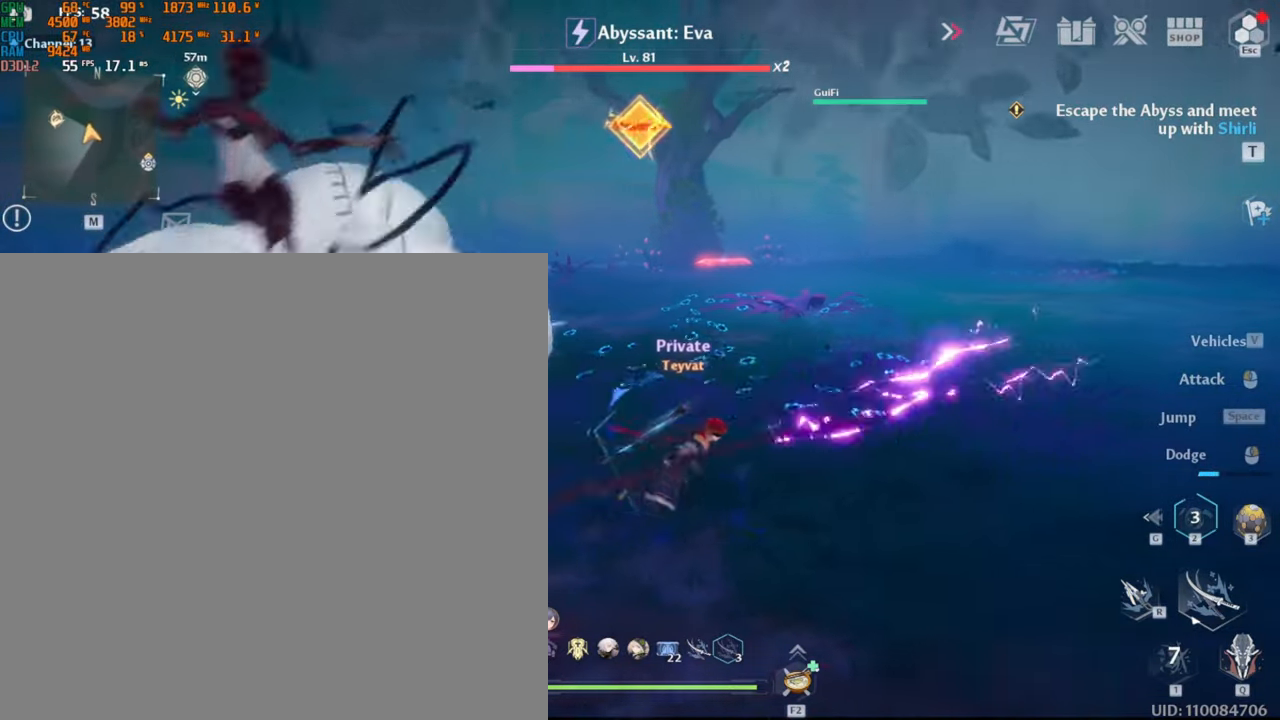
Gameplay with keyboard and mouse; each line is a JSON object with the keys and mouse buttons held at the frame after it. "events" lists presses ("down") and releases ("up") of ".", "/", "0", "1", "2", "3", "4", "5", "6", "7", "8", "9", "a", "alt_l", "alt_r", "b", "backslash", "backspace", "c", "caps_lock", "comma", "ctrl_l", "ctrl_r", "d", "e", "equals", "escape", "f", "f1", "f10", "f11", "f12", "f2", "f3", "f4", "f5", "f6", "f7", "f8", "f9", "g", "h", "i", "j", "k", "l", "lbracket", "m", "minus", "n", "o", "p", "q", "quote", "r", "rbracket", "return", "s", "semicolon", "shift_l", "shift_r", "space", "super_l", "super_r", "t", "tab", "tilde", "u", "v", "w", "x", "y", "z", "mouse_left", "mouse_wheel", "mouse_right", "mouse_mb4" and "mouse_mb5" between this image and that frame as [ms after this image, input, new state], when the widget could be followed in between. "mouse_left", "mouse_wheel", "mouse_right", "mouse_mb4", "mouse_mb5" = the "left", "wheel", "right", "mb4", "mb5" buttons of the "mouse" list. No other keys are recorded. "wheel" means that the mouse wheel is clicked or scrolled. Mouse movement is not recorded.
{"keys": ["d", "s"], "mouse": [], "events": [[34, "shift_l", "down"], [167, "shift_l", "up"], [300, "s", "down"]]}
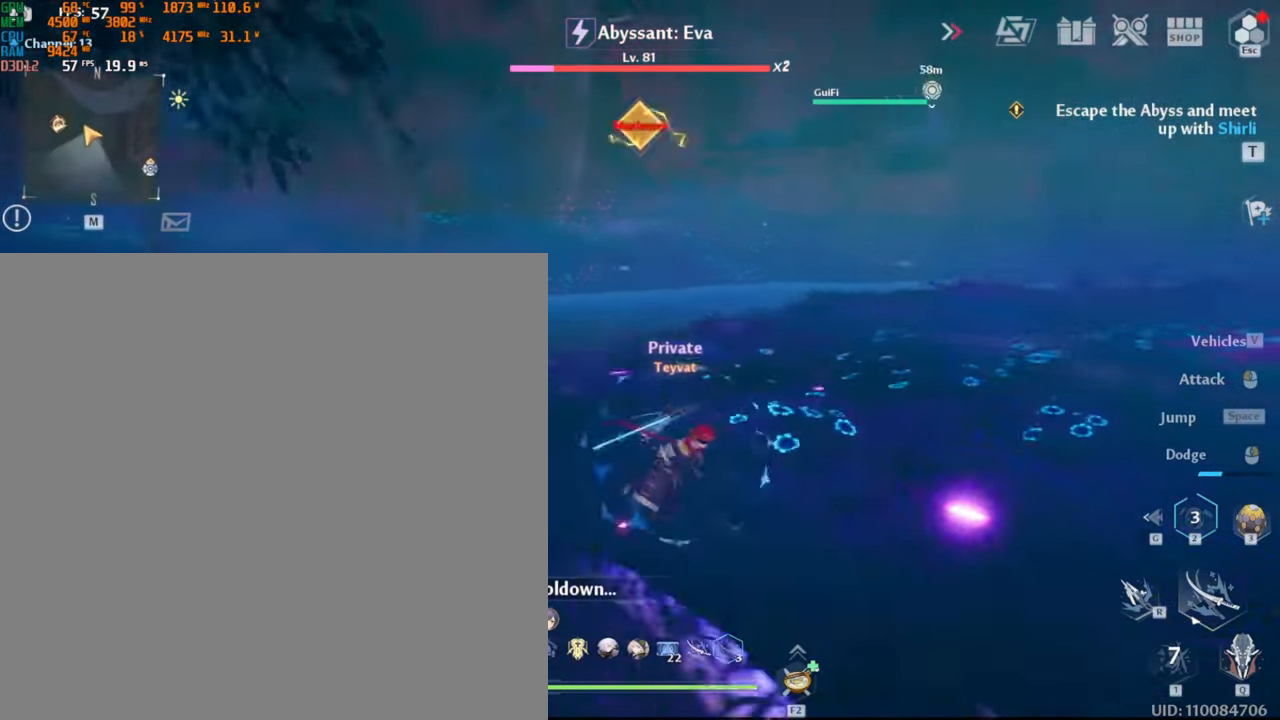
{"keys": ["d", "s"], "mouse": [], "events": []}
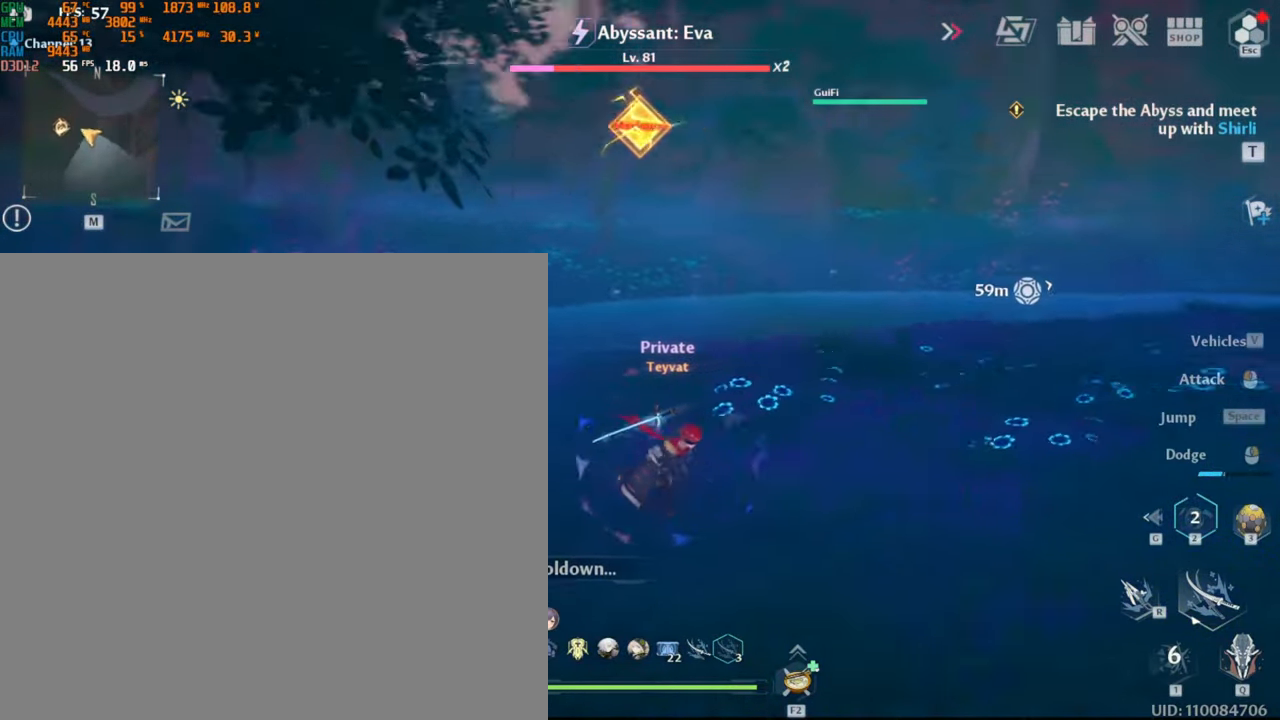
{"keys": ["w"], "mouse": [], "events": [[284, "s", "up"], [434, "d", "up"], [434, "w", "down"]]}
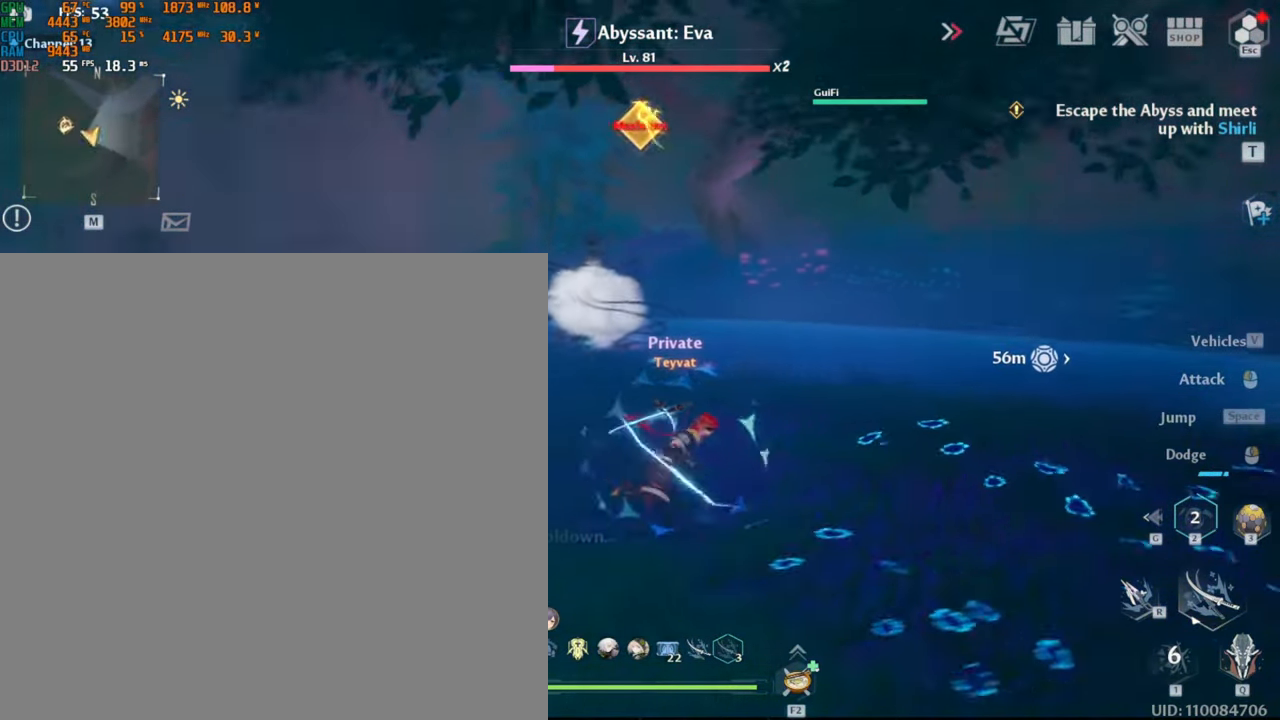
{"keys": ["w"], "mouse": [], "events": [[250, "d", "down"], [450, "d", "up"]]}
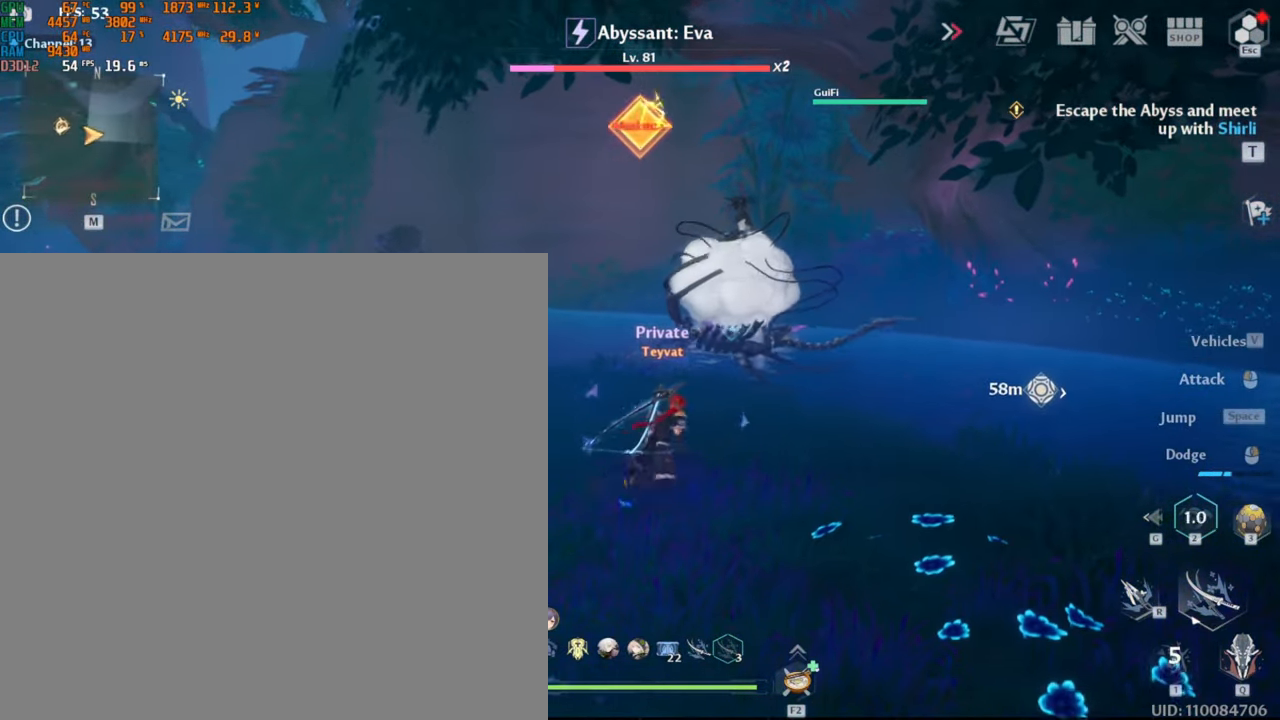
{"keys": ["a", "s"], "mouse": [], "events": [[67, "a", "down"], [117, "w", "up"], [400, "s", "down"]]}
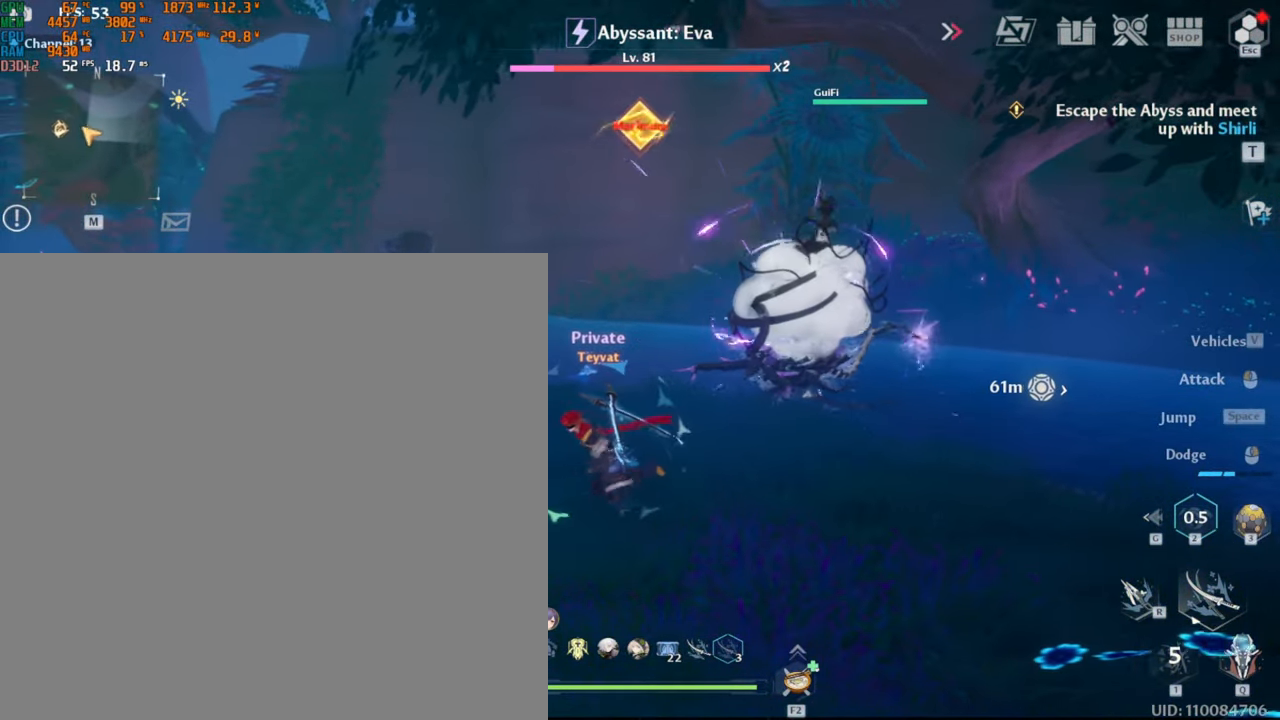
{"keys": ["s"], "mouse": [], "events": [[167, "a", "up"], [284, "a", "down"], [484, "a", "up"]]}
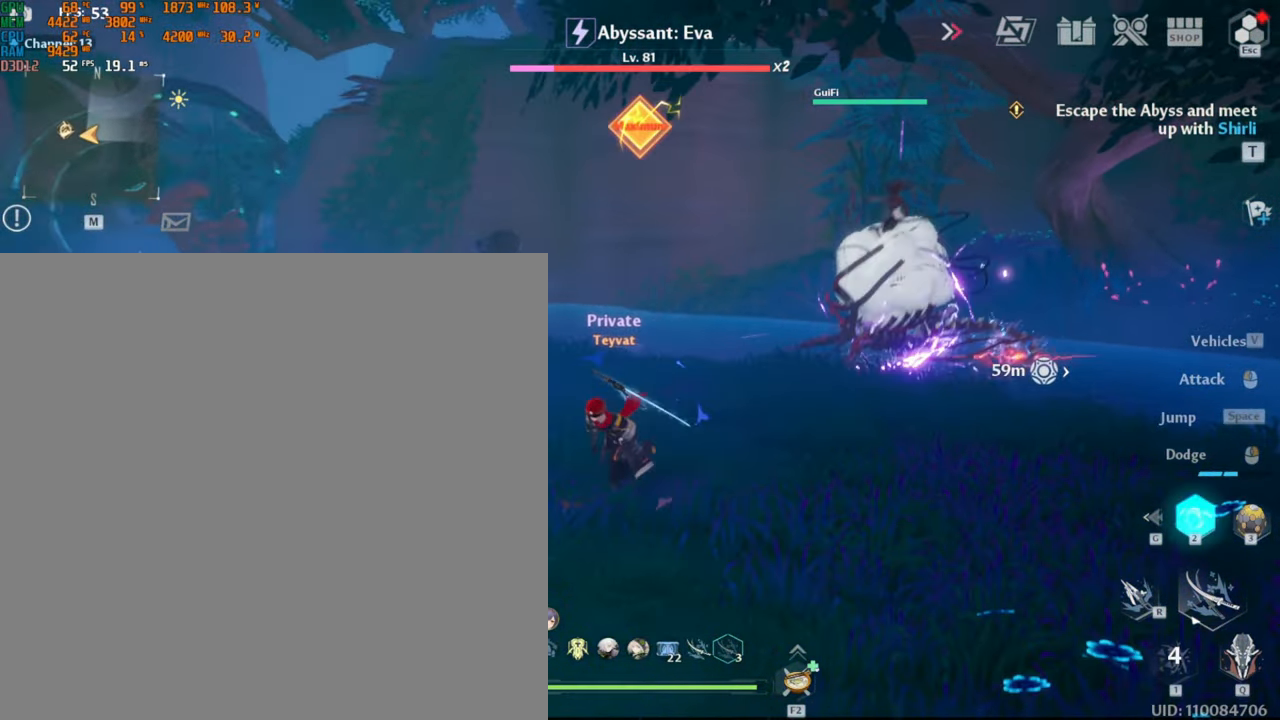
{"keys": ["d"], "mouse": [], "events": [[167, "d", "down"], [334, "shift_l", "down"], [450, "s", "up"], [467, "shift_l", "up"]]}
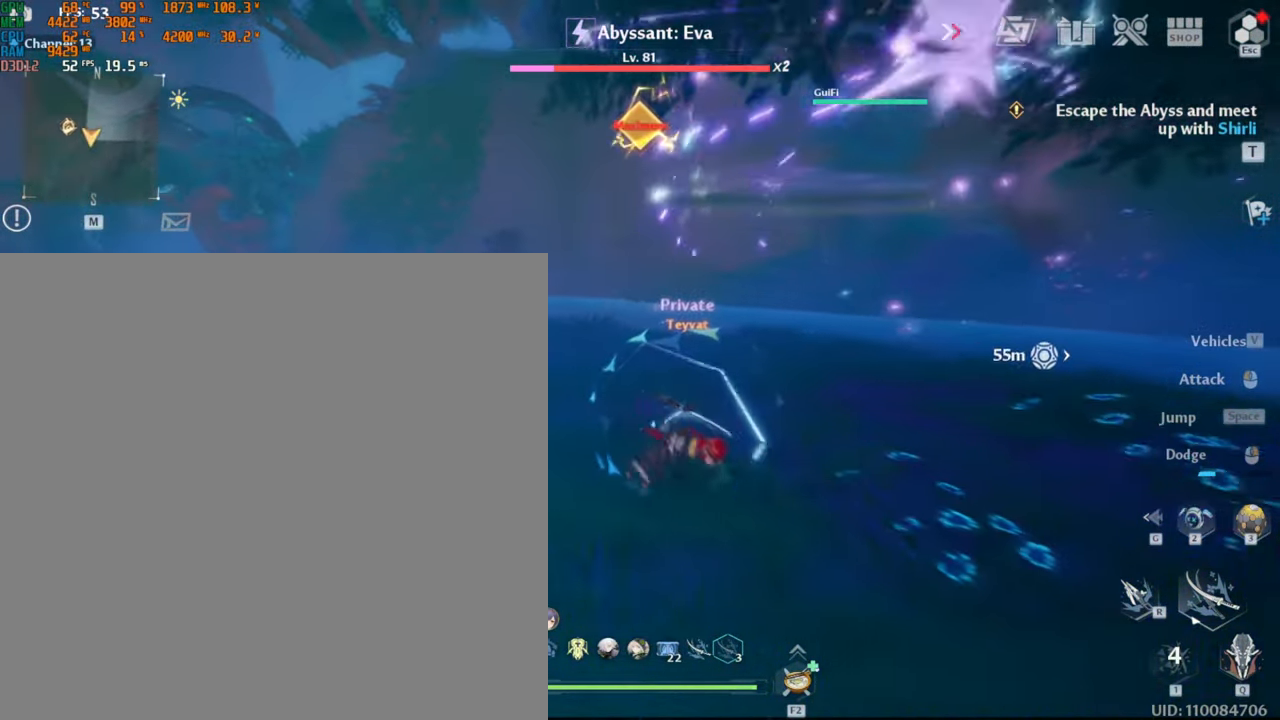
{"keys": ["w"], "mouse": [], "events": [[83, "w", "down"], [250, "d", "up"], [333, "2", "down"], [466, "2", "up"]]}
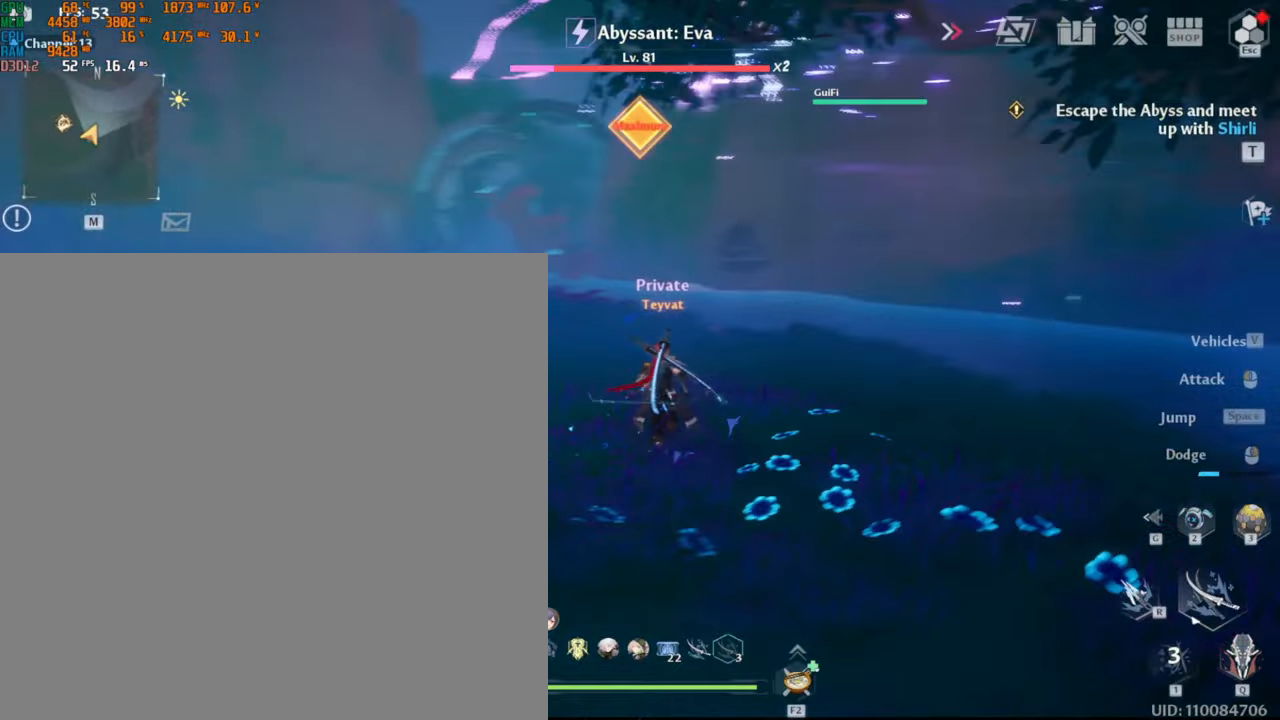
{"keys": ["d", "w"], "mouse": [], "events": [[500, "d", "down"]]}
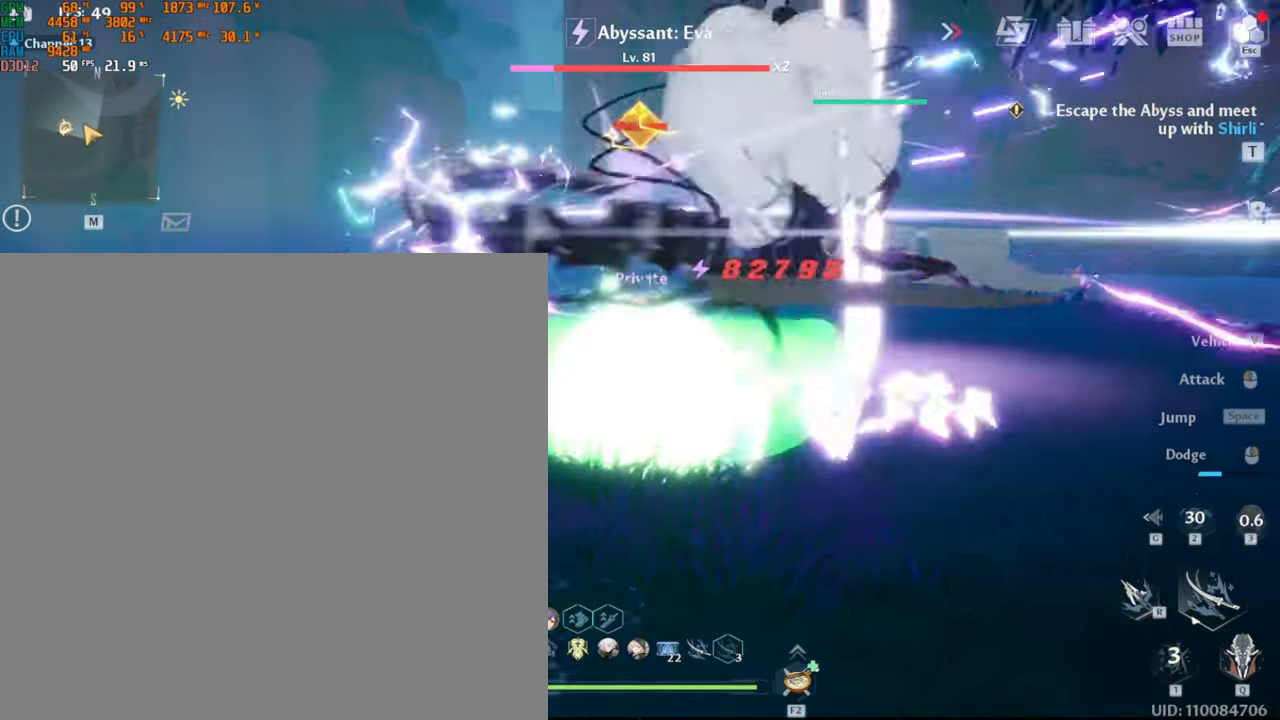
{"keys": ["w"], "mouse": ["left"], "events": [[83, "mouse_left", "down"], [133, "d", "up"]]}
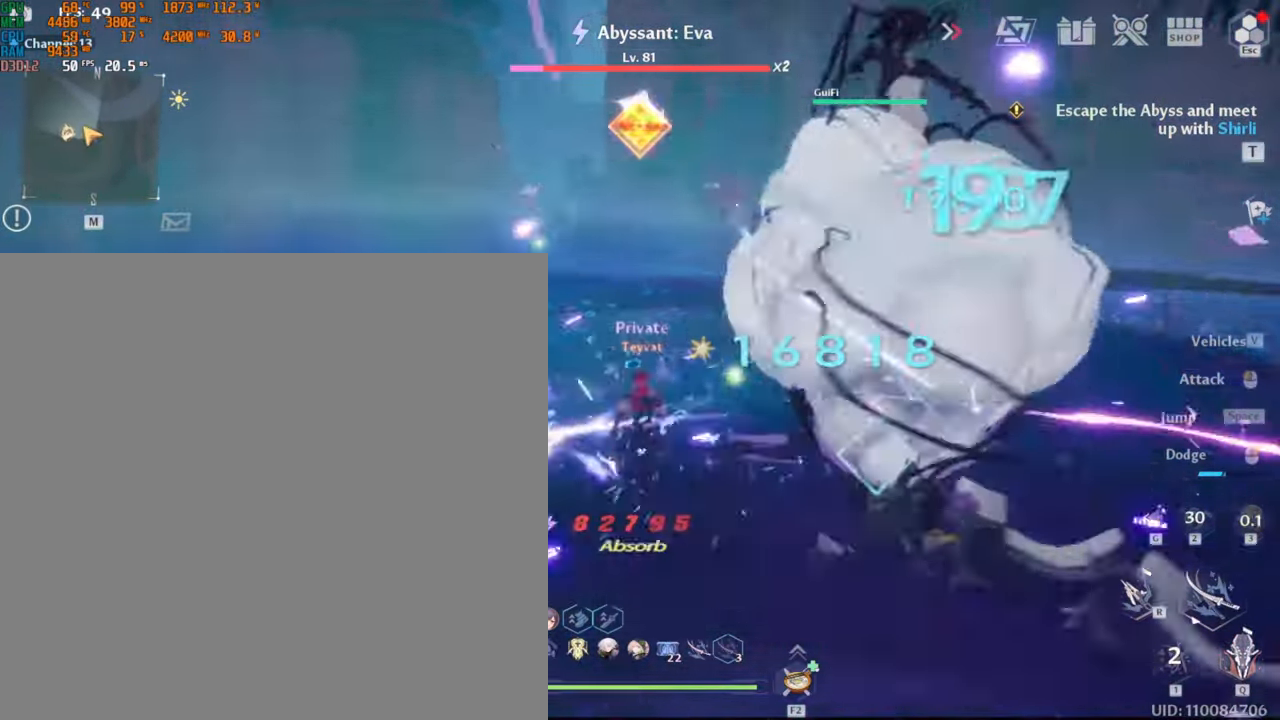
{"keys": ["d", "w"], "mouse": [], "events": [[433, "mouse_left", "up"], [466, "d", "down"]]}
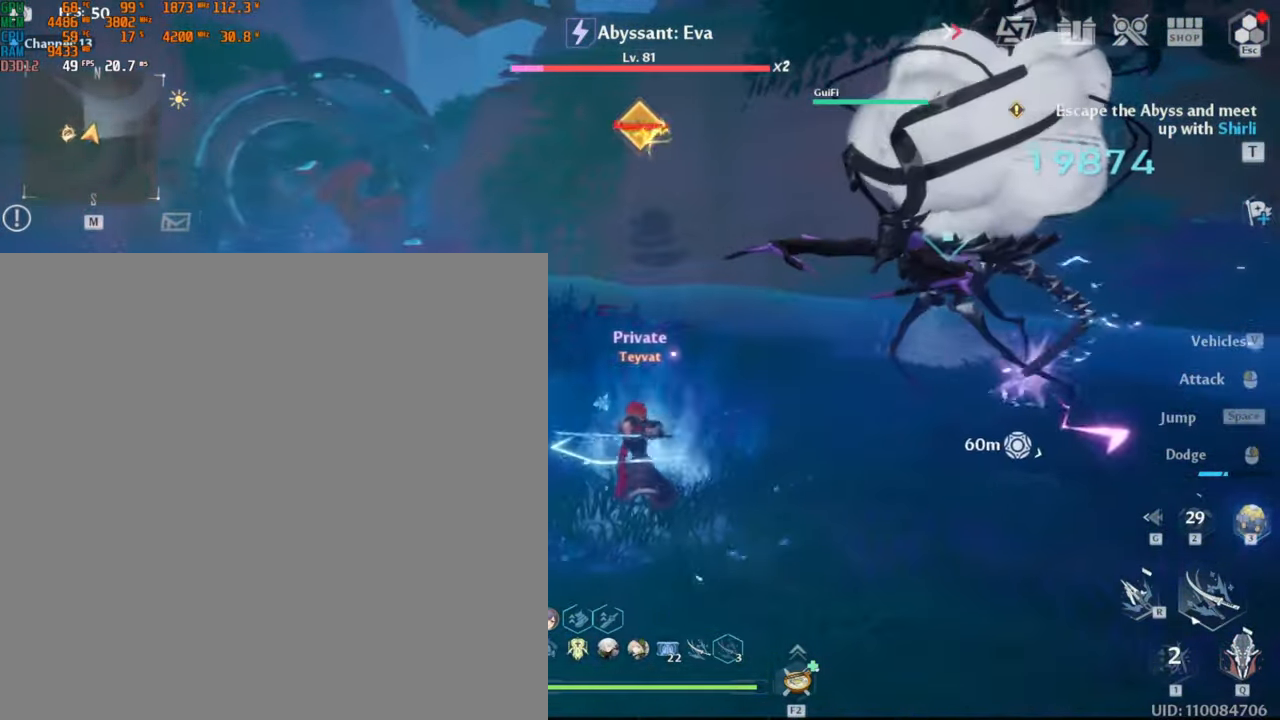
{"keys": ["d", "w"], "mouse": [], "events": []}
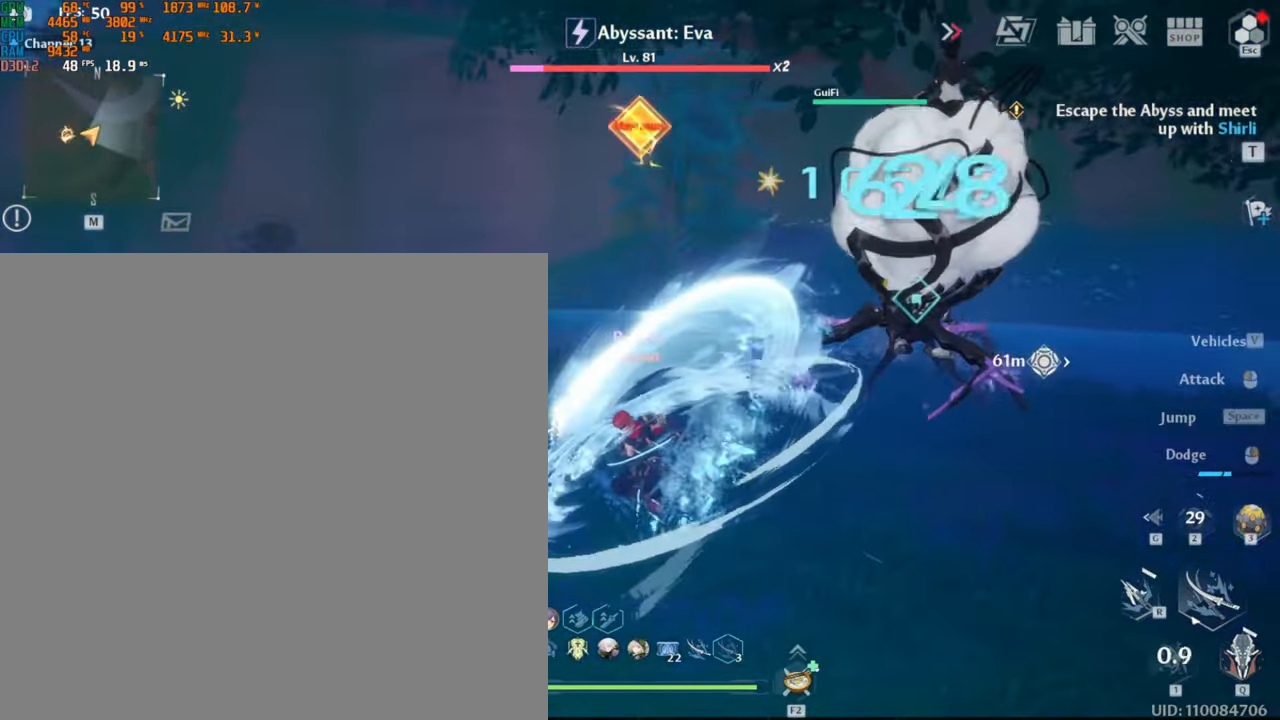
{"keys": ["w"], "mouse": ["left"], "events": [[150, "mouse_left", "down"], [500, "d", "up"]]}
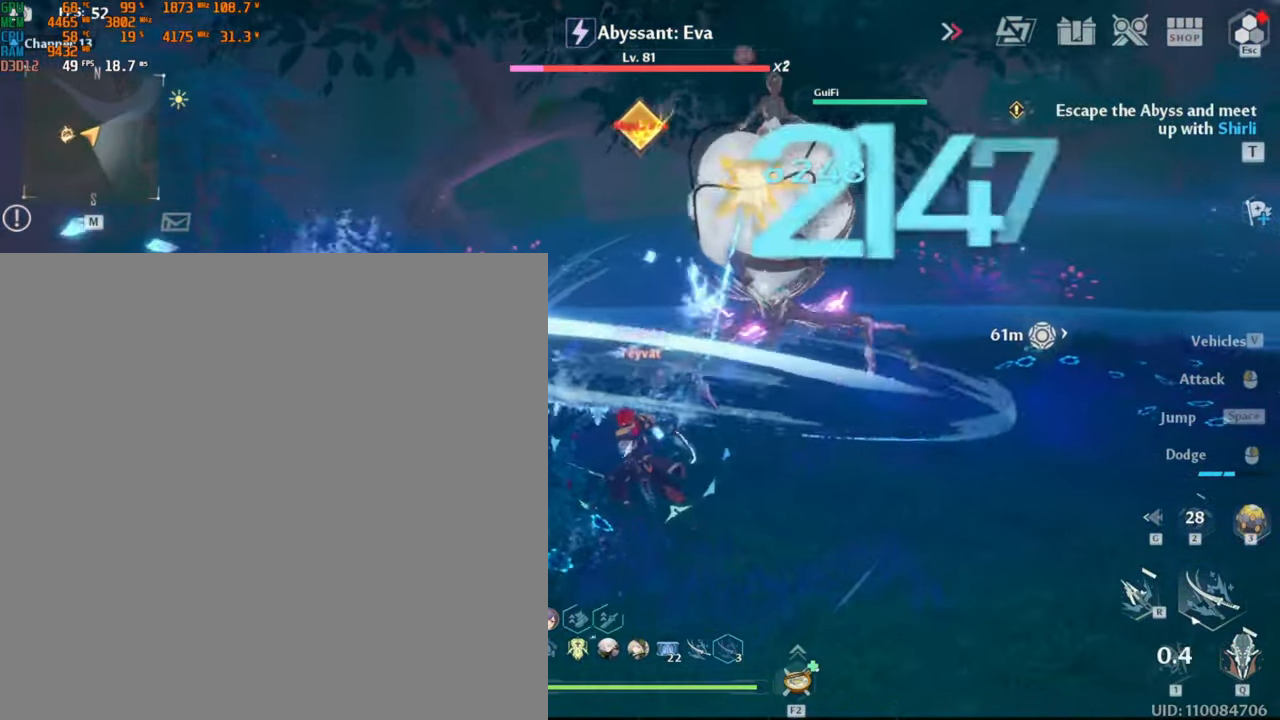
{"keys": [], "mouse": ["left"], "events": [[83, "w", "up"]]}
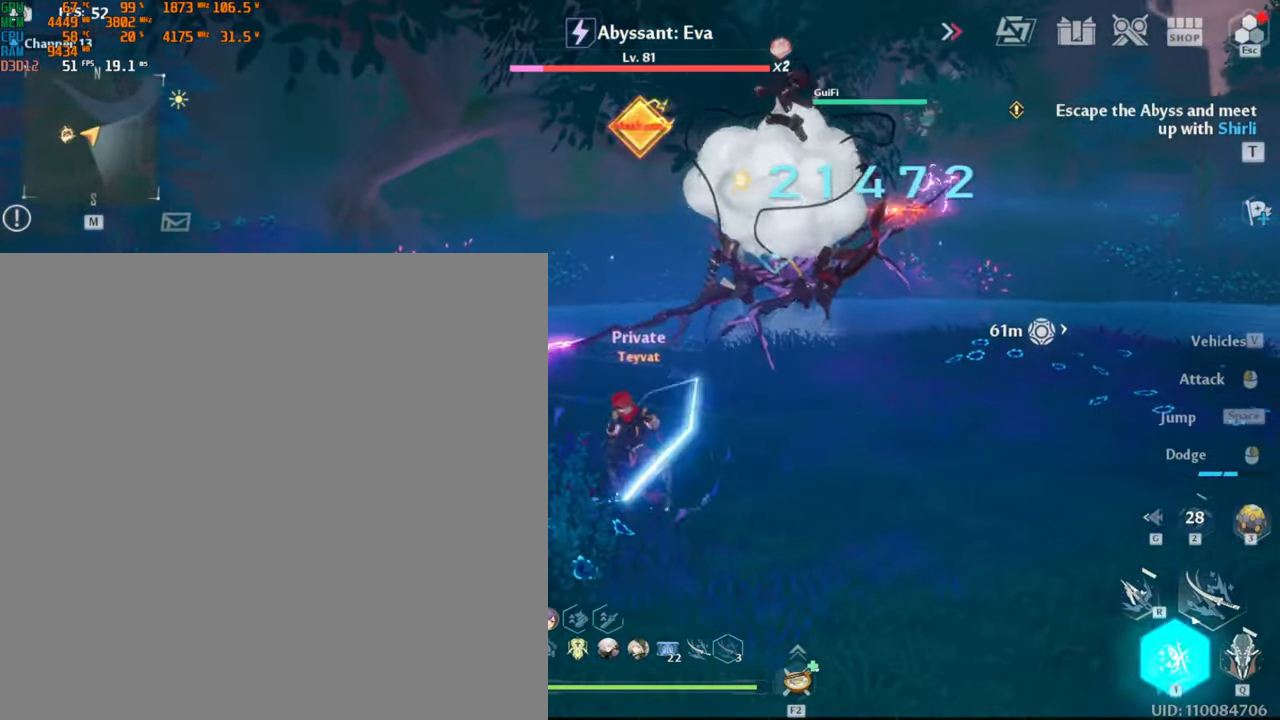
{"keys": ["d", "w"], "mouse": [], "events": [[150, "mouse_left", "up"], [333, "d", "down"], [433, "w", "down"]]}
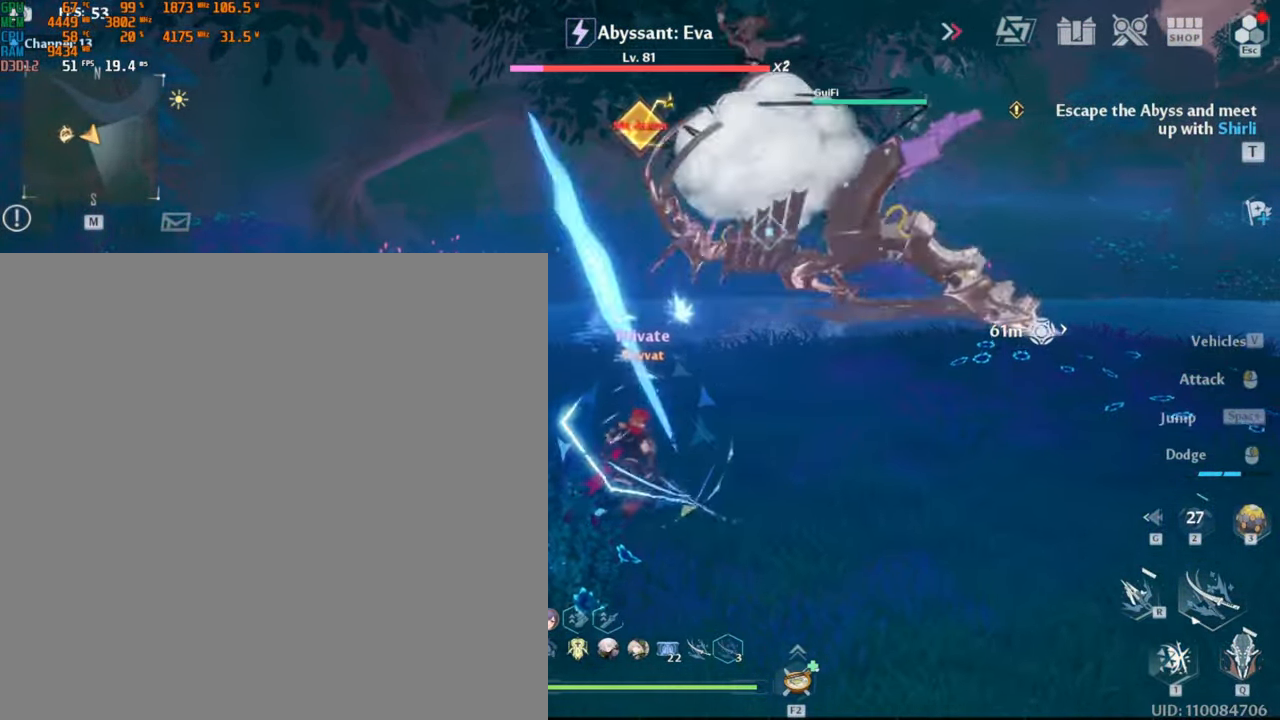
{"keys": ["1", "w"], "mouse": [], "events": [[150, "d", "up"], [183, "1", "down"]]}
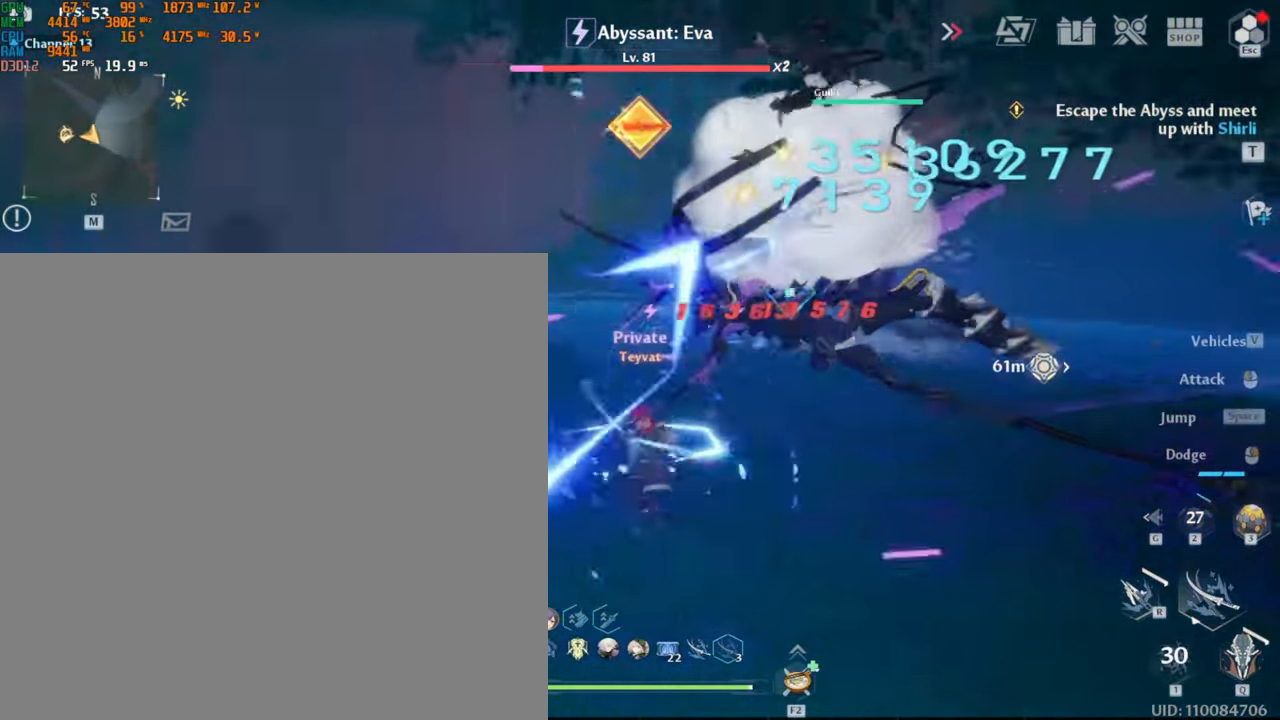
{"keys": ["1", "w"], "mouse": [], "events": []}
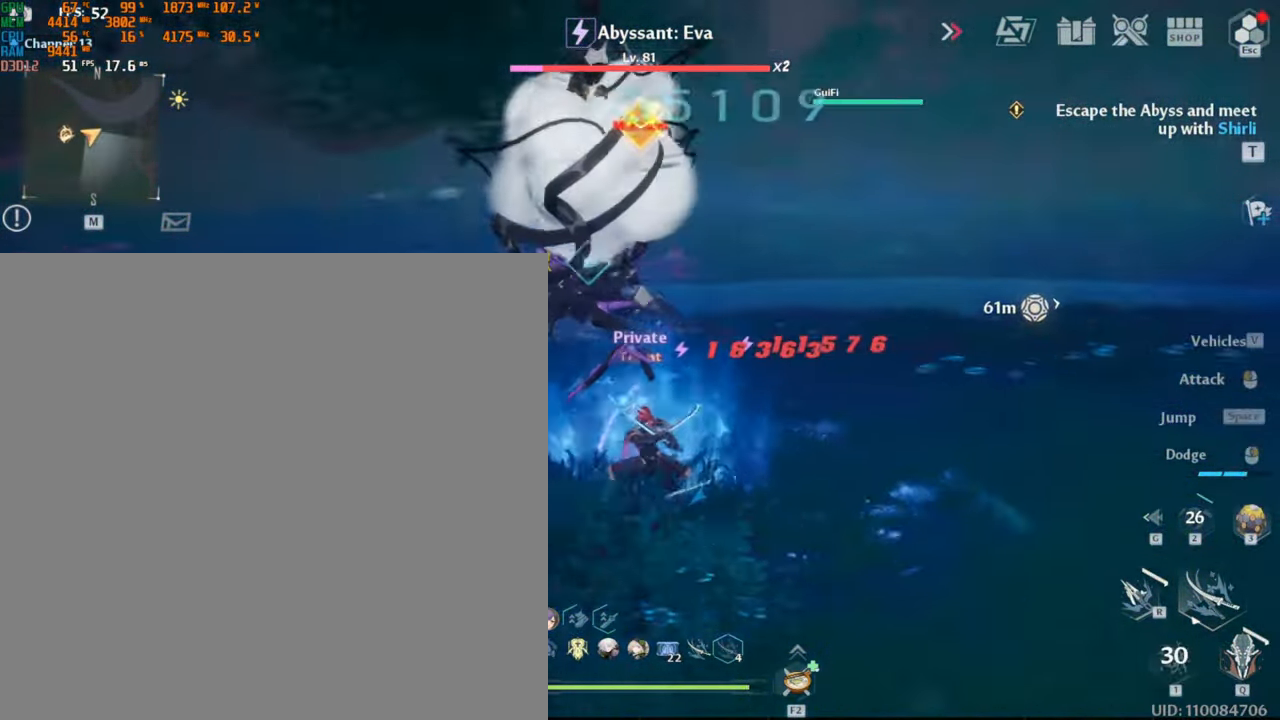
{"keys": ["1", "w"], "mouse": [], "events": []}